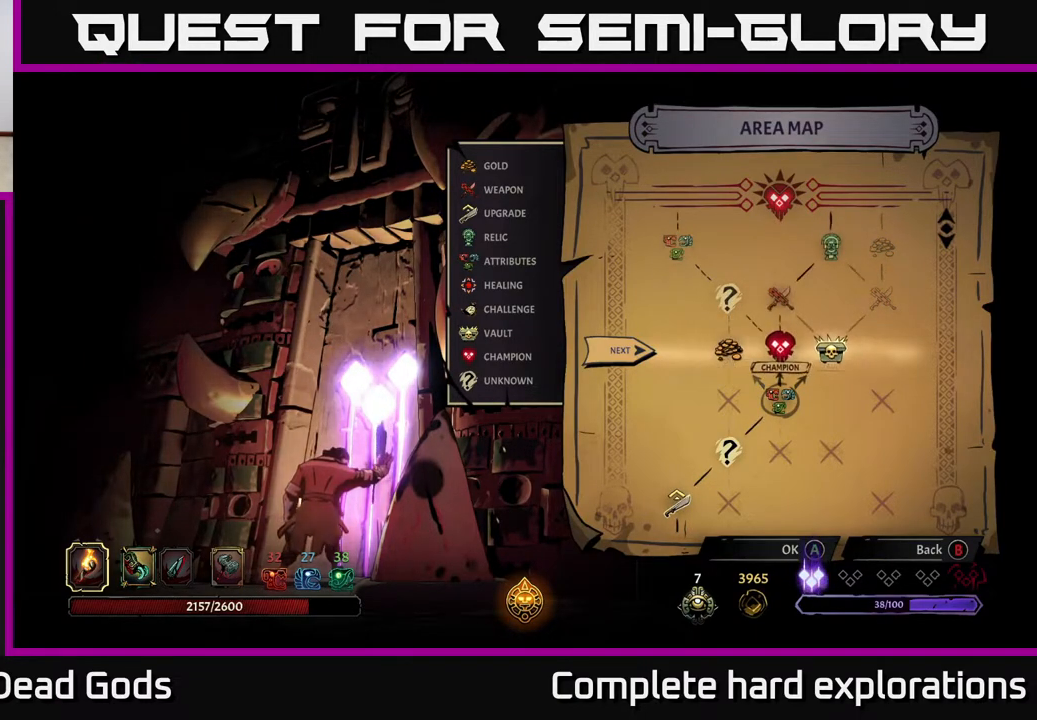
Gameplay with a controller (Xbox layout); each line is a JSON object with the inputs held at the frame after it. "events" lists button and stick changes between this image and that frame as [ms after this image, input, new state], when the widget could be followed in between.
{"buttons": [], "left_stick": "center", "right_stick": "center", "events": [[117, "left_stick", "center"], [283, "left_stick", "left"], [400, "left_stick", "center"]]}
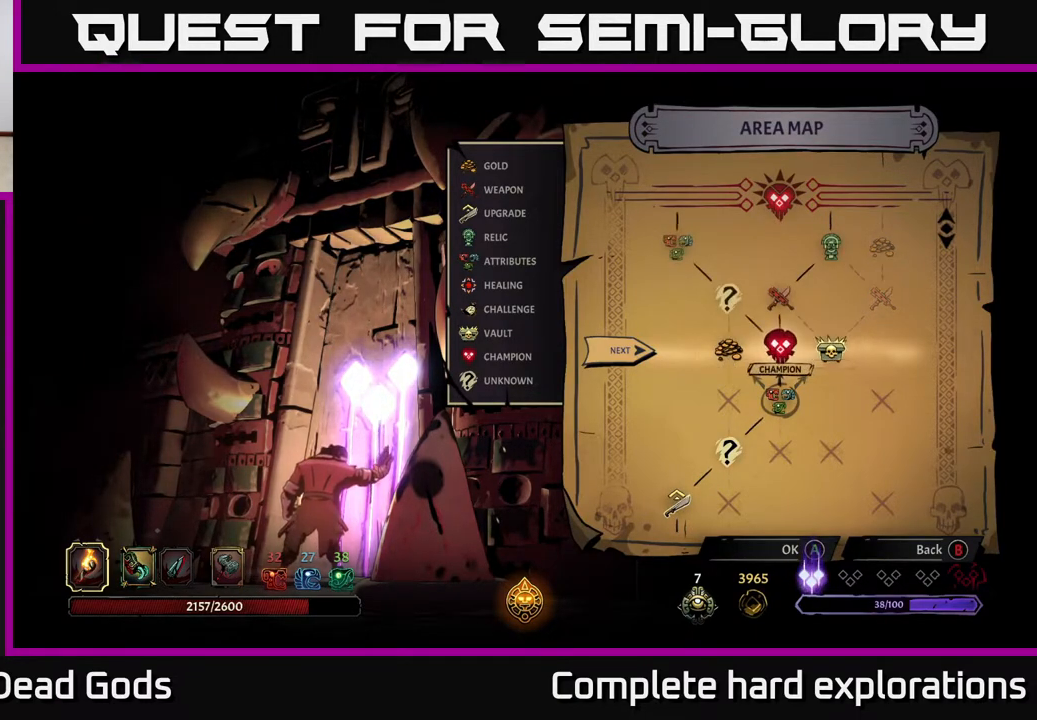
{"buttons": [], "left_stick": "up-left", "right_stick": "center", "events": [[50, "left_stick", "right"], [200, "left_stick", "left"], [333, "left_stick", "center"], [417, "left_stick", "up-left"]]}
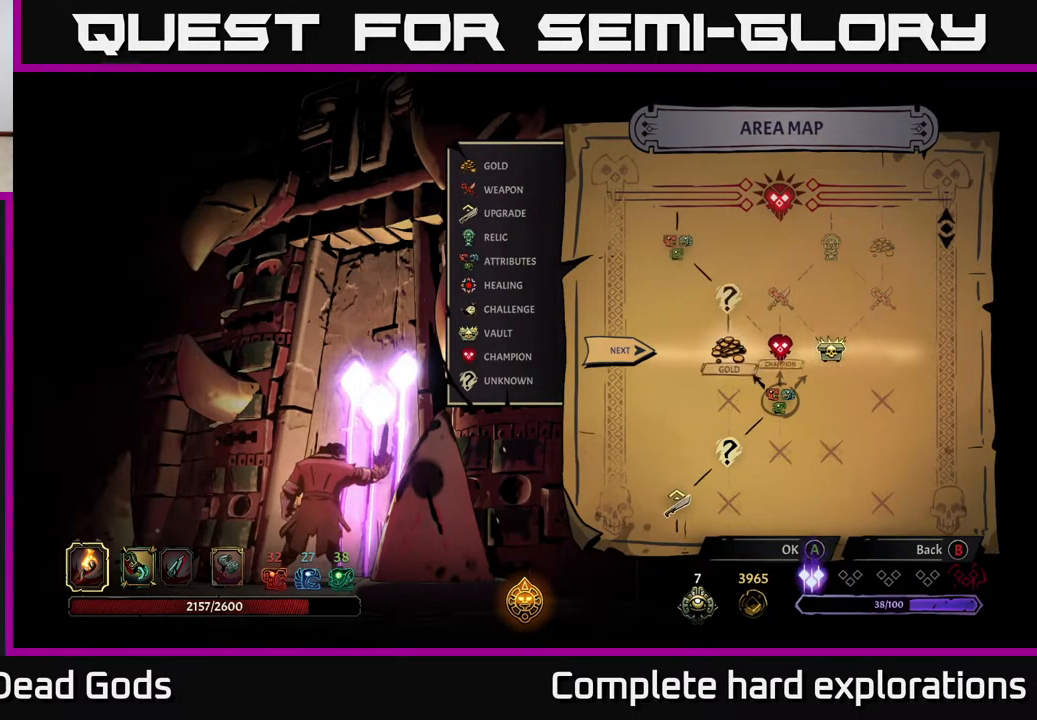
{"buttons": [], "left_stick": "center", "right_stick": "center", "events": [[33, "left_stick", "center"], [267, "left_stick", "right"], [417, "left_stick", "center"]]}
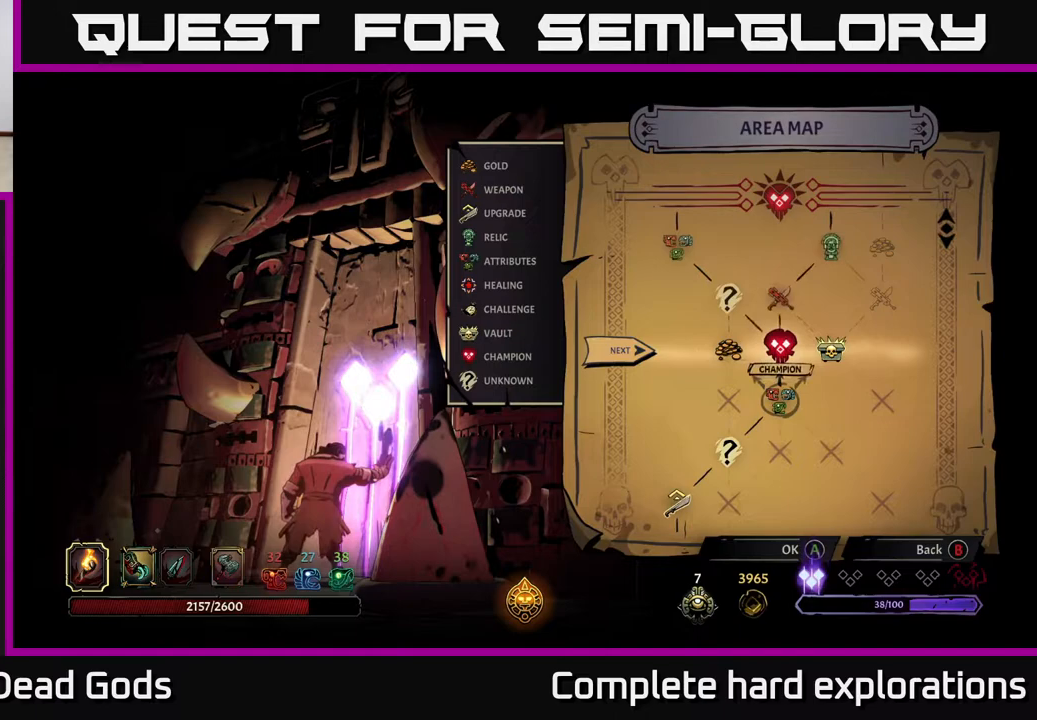
{"buttons": [], "left_stick": "center", "right_stick": "center", "events": [[17, "left_stick", "right"], [183, "left_stick", "center"], [283, "A", "down"], [367, "A", "up"]]}
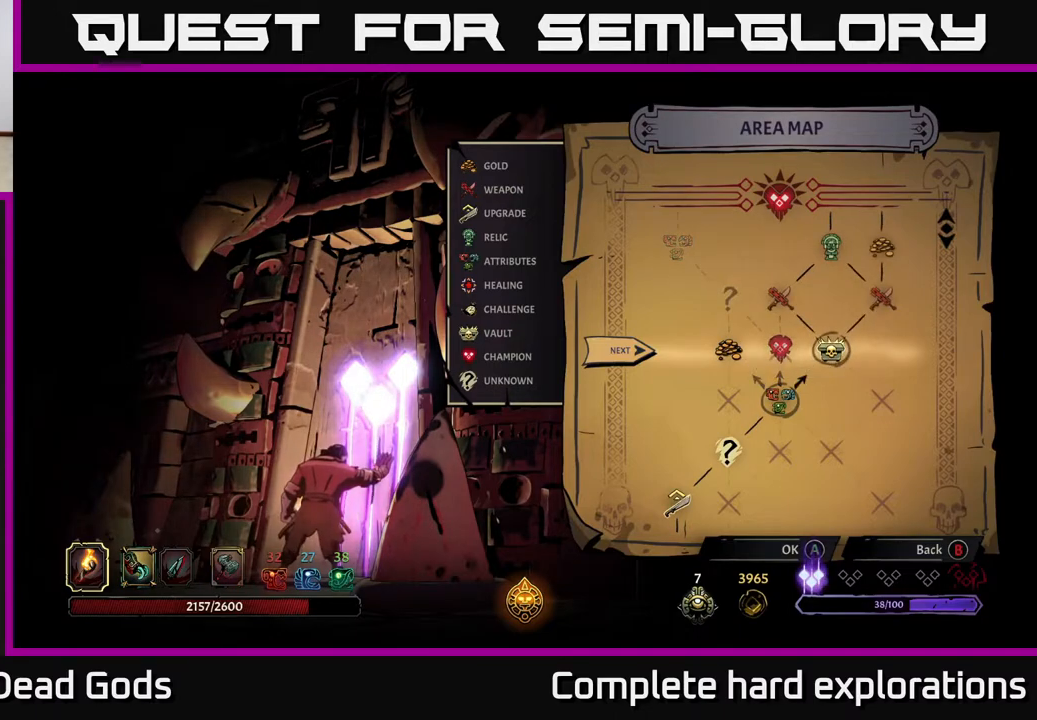
{"buttons": [], "left_stick": "center", "right_stick": "center", "events": []}
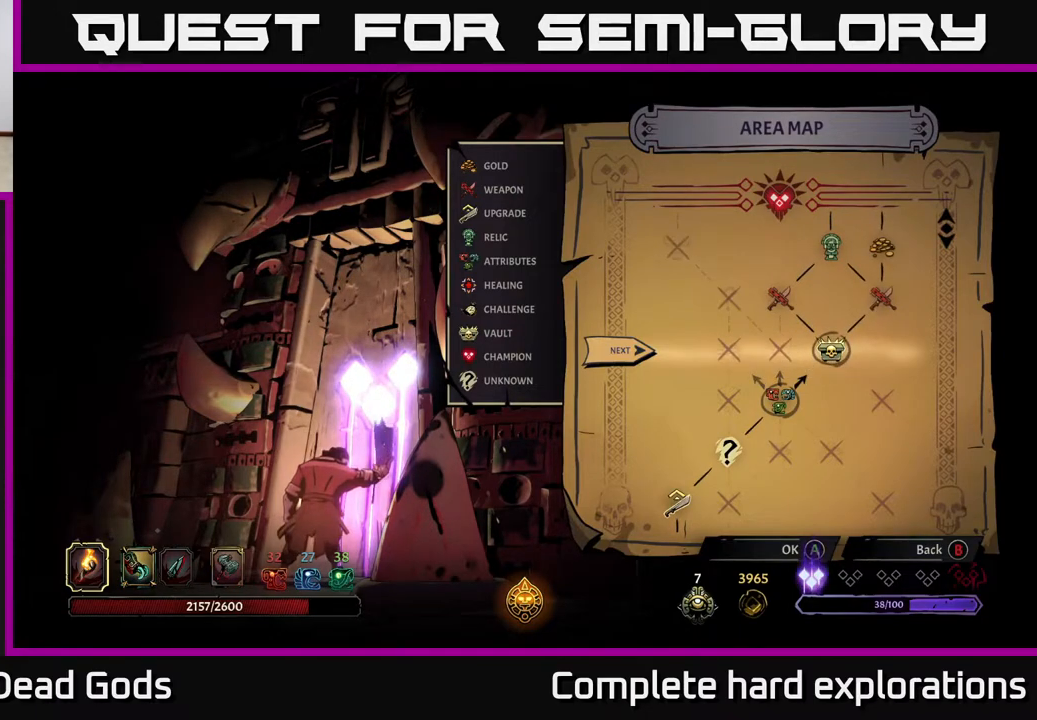
{"buttons": [], "left_stick": "center", "right_stick": "center", "events": []}
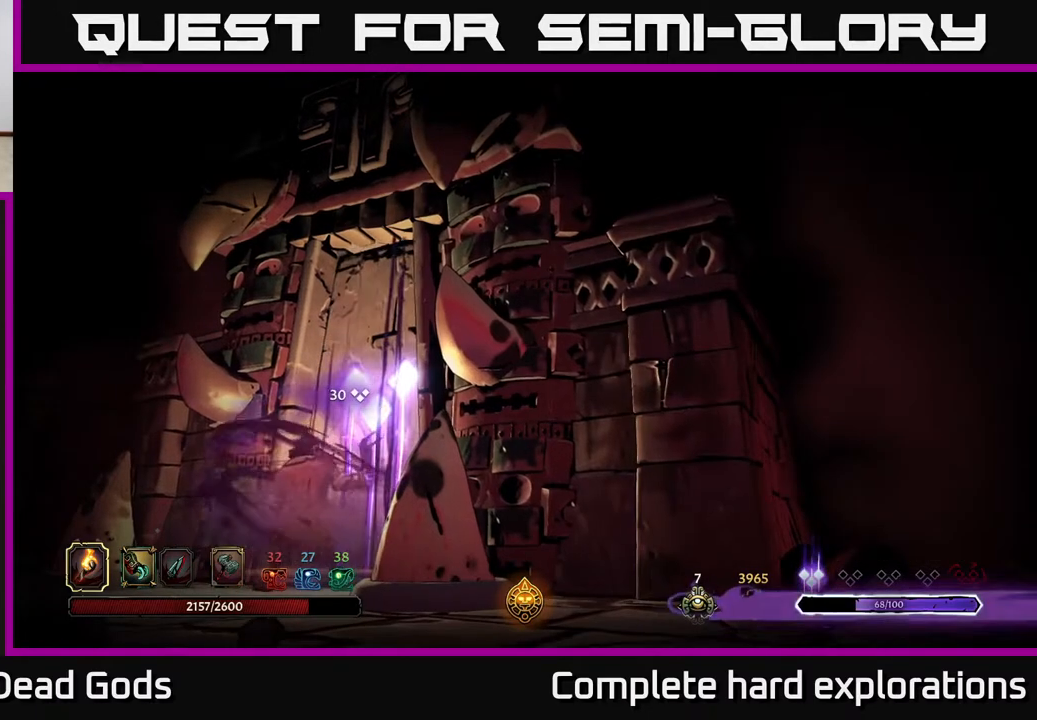
{"buttons": [], "left_stick": "center", "right_stick": "center", "events": []}
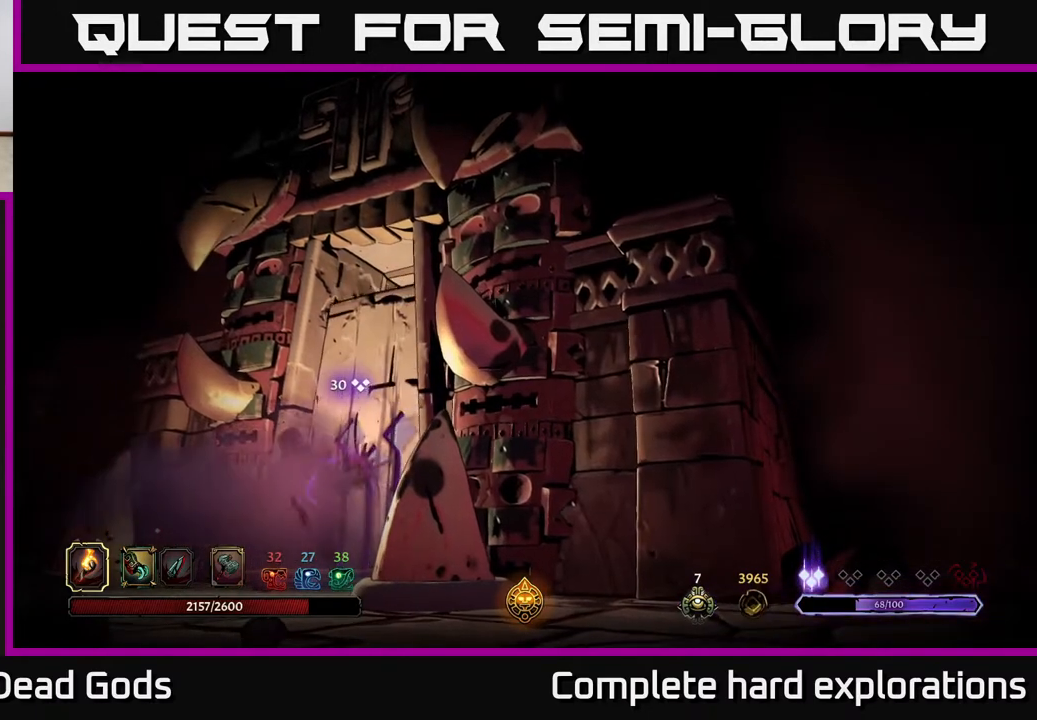
{"buttons": [], "left_stick": "center", "right_stick": "center", "events": []}
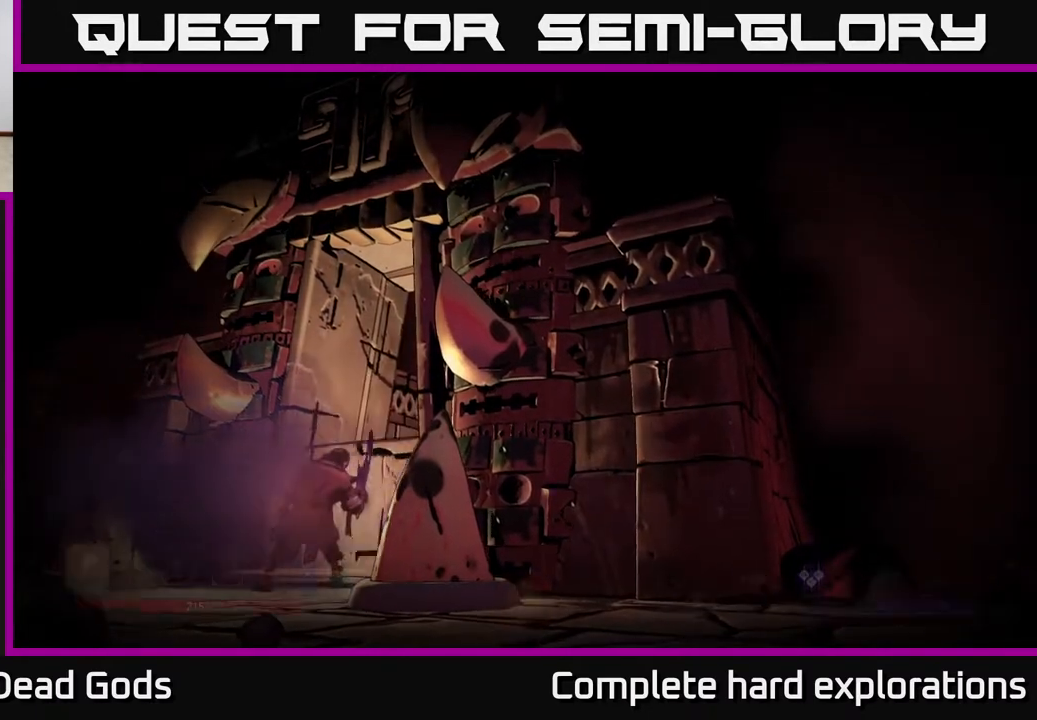
{"buttons": [], "left_stick": "center", "right_stick": "center", "events": []}
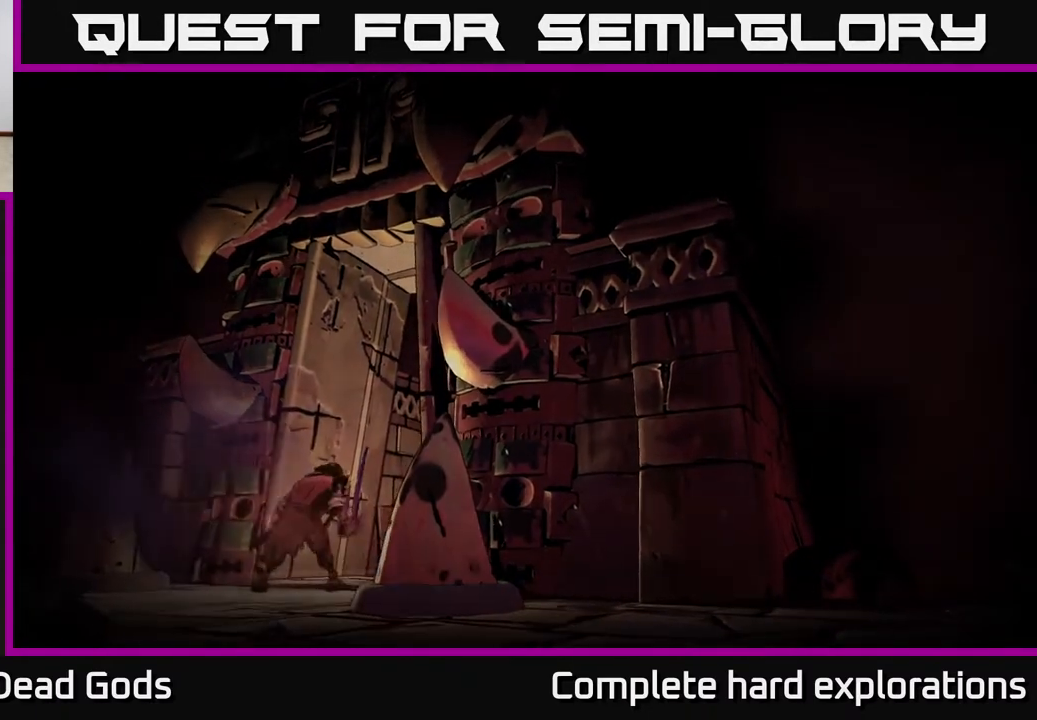
{"buttons": [], "left_stick": "center", "right_stick": "center", "events": []}
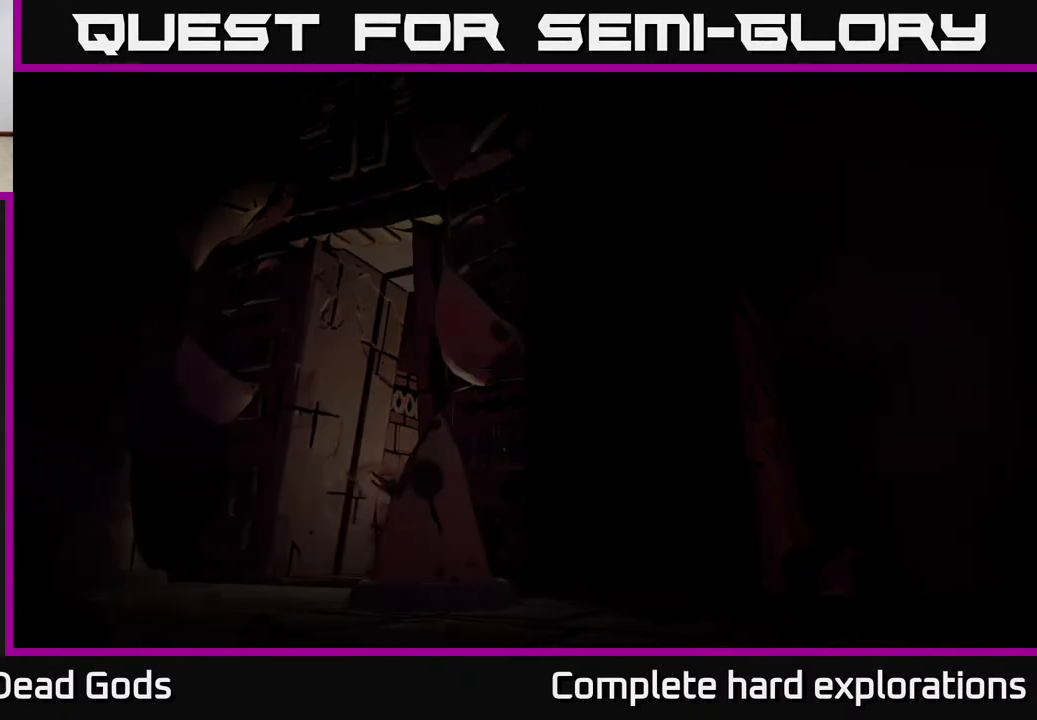
{"buttons": [], "left_stick": "center", "right_stick": "center", "events": []}
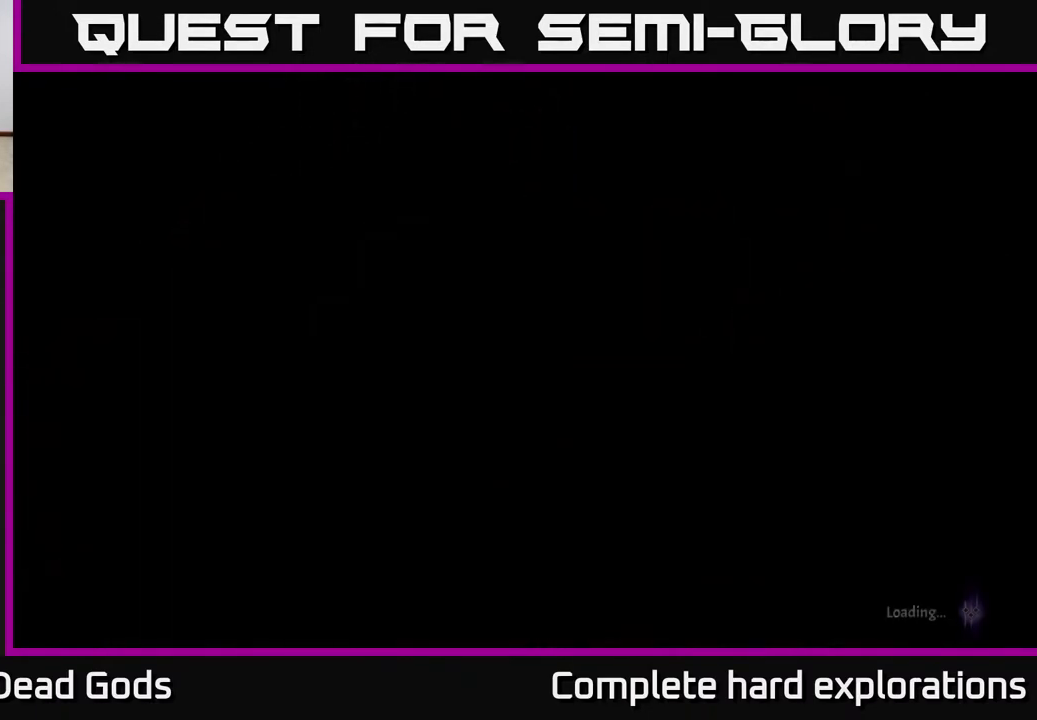
{"buttons": [], "left_stick": "center", "right_stick": "center", "events": []}
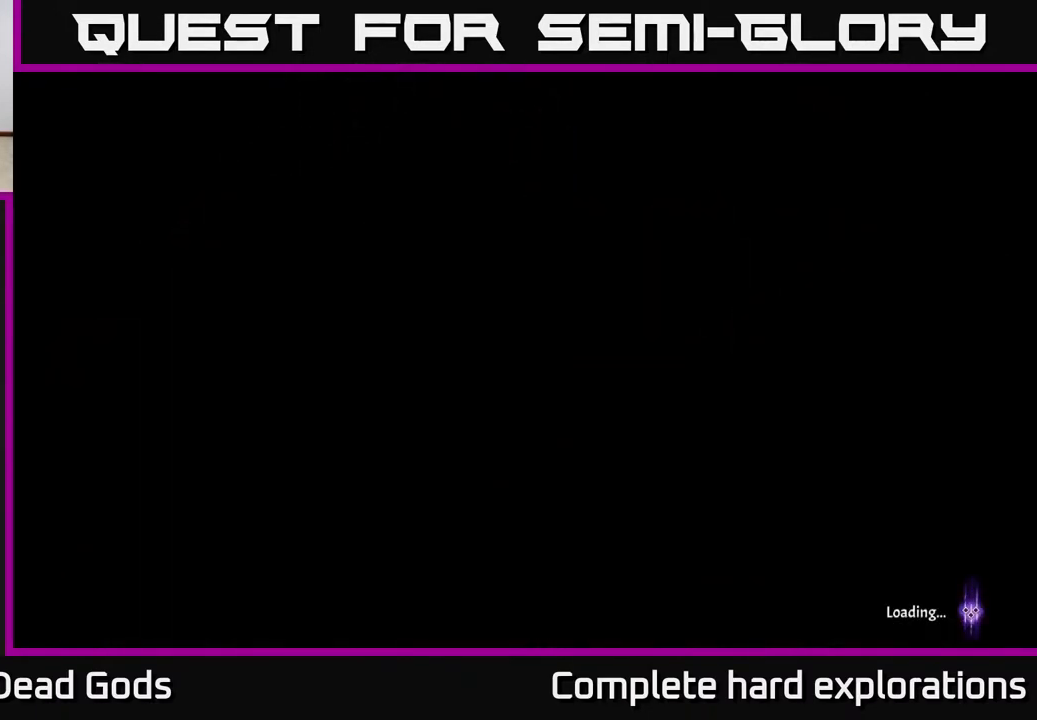
{"buttons": [], "left_stick": "center", "right_stick": "center", "events": []}
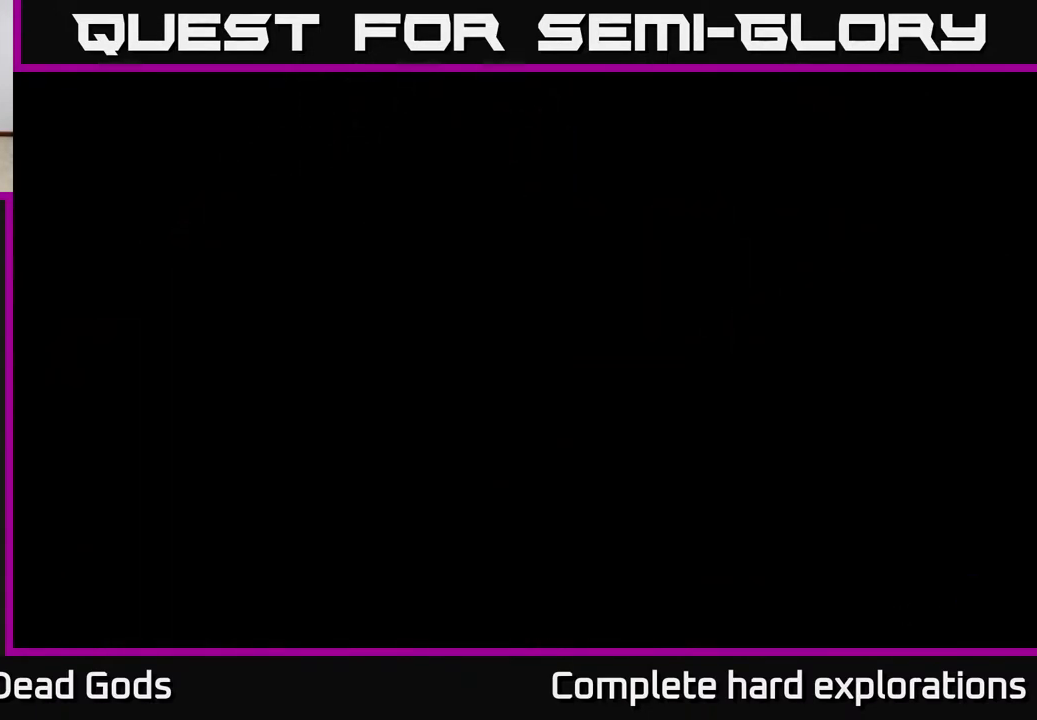
{"buttons": [], "left_stick": "center", "right_stick": "center", "events": []}
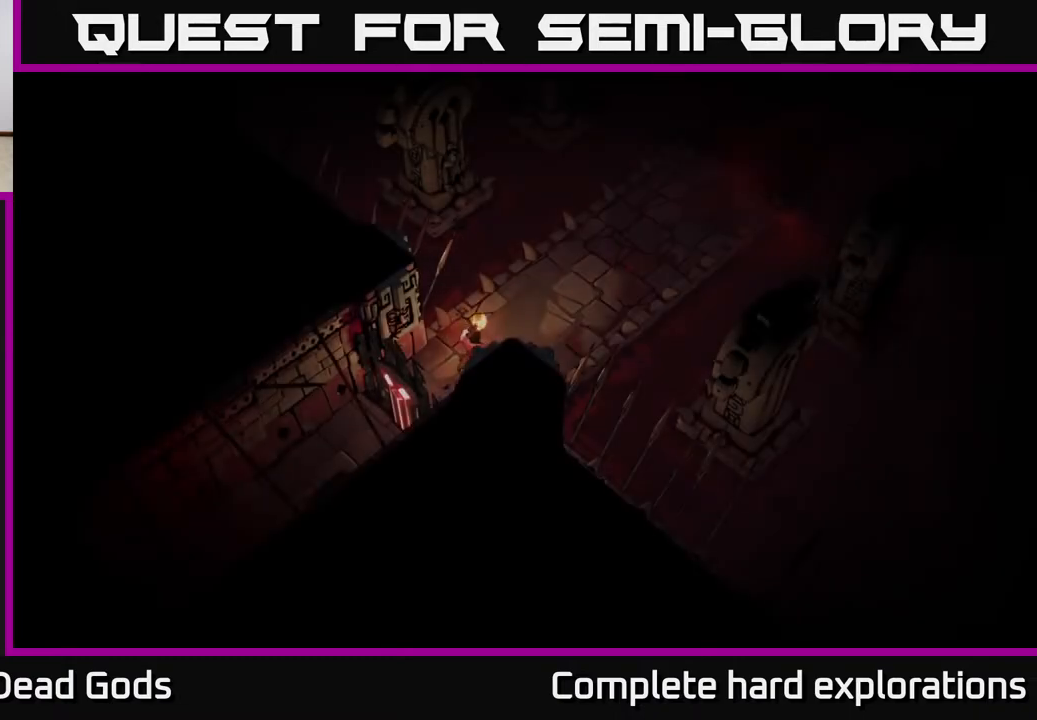
{"buttons": [], "left_stick": "right", "right_stick": "center", "events": [[333, "left_stick", "right"]]}
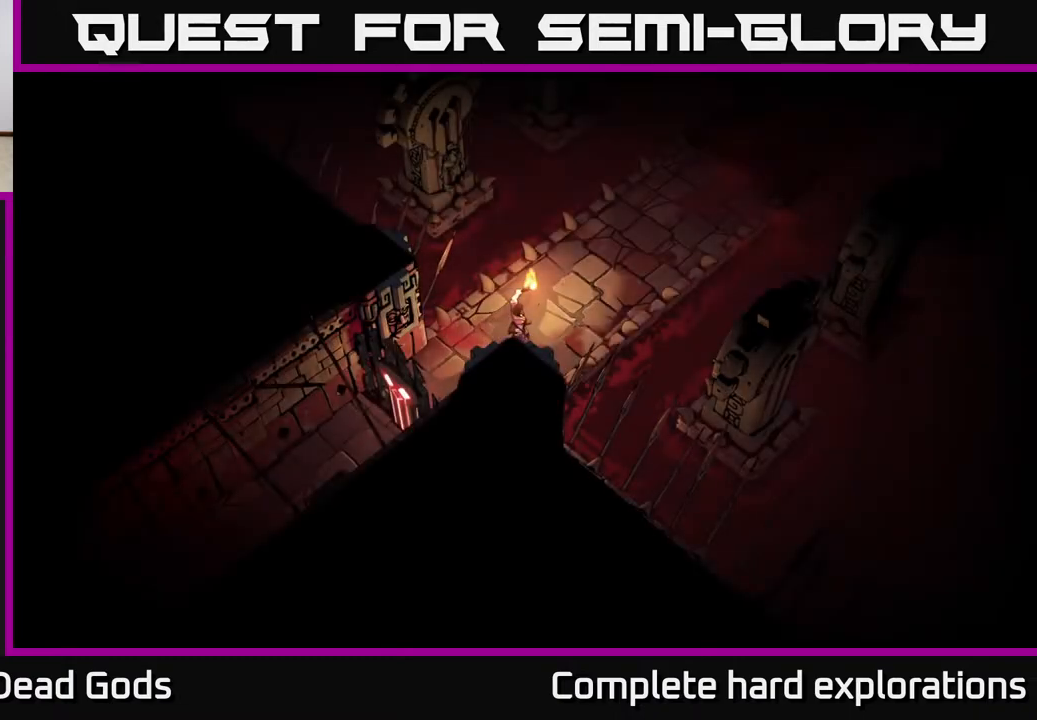
{"buttons": [], "left_stick": "up-right", "right_stick": "center", "events": [[100, "left_stick", "up-right"]]}
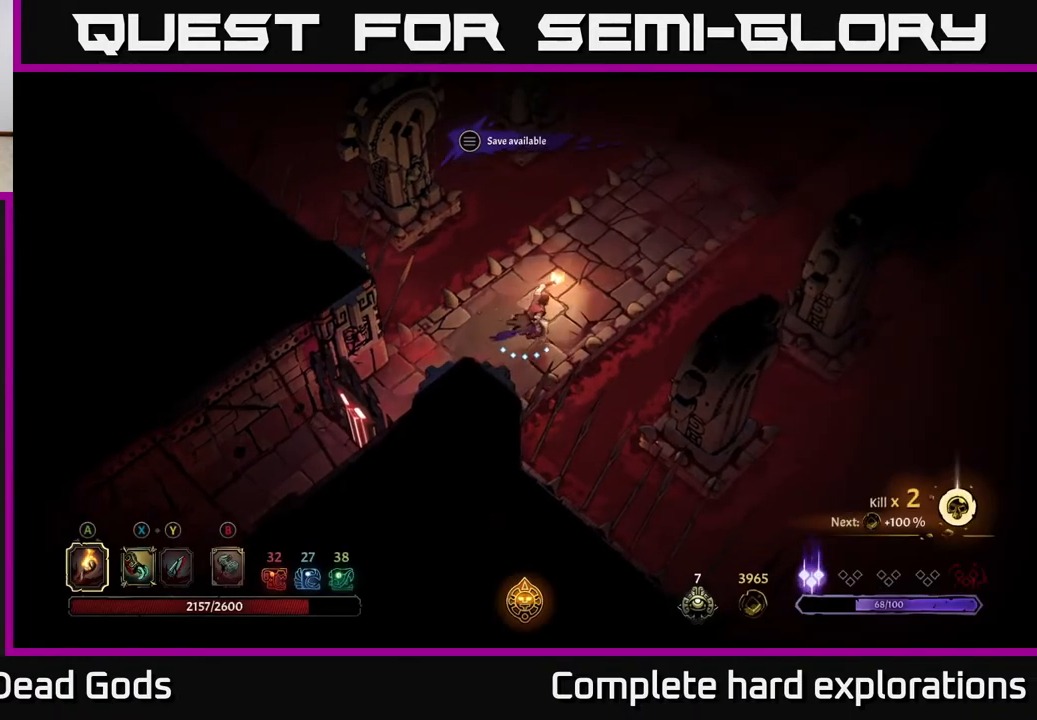
{"buttons": ["R2"], "left_stick": "up-right", "right_stick": "center", "events": [[450, "R2", "down"]]}
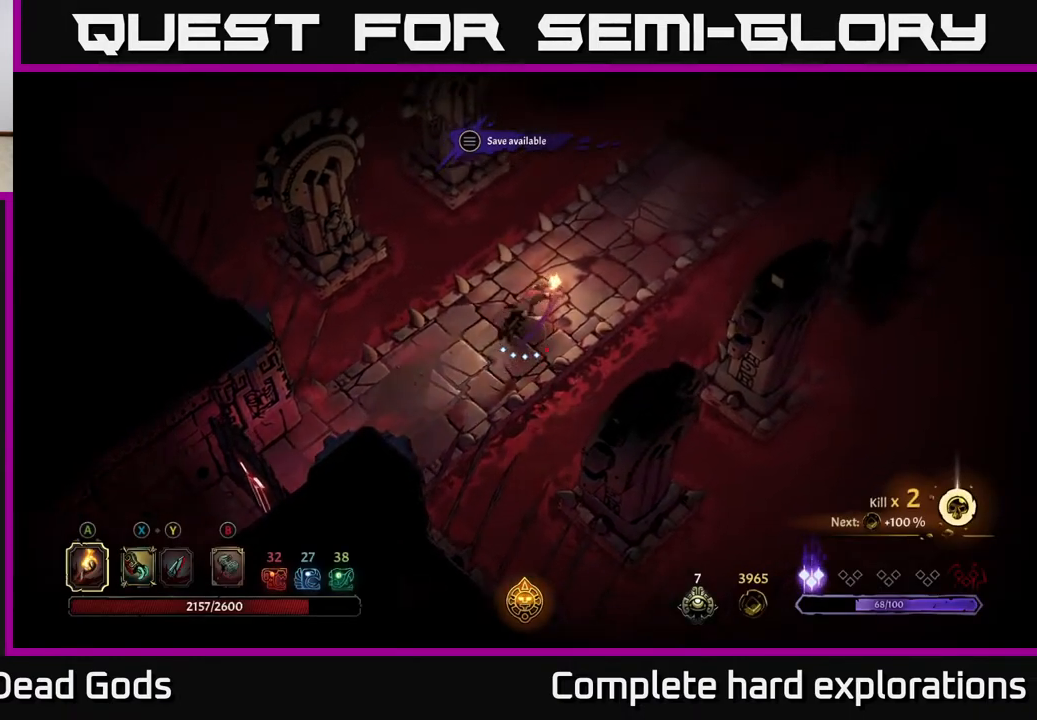
{"buttons": [], "left_stick": "up-right", "right_stick": "center", "events": [[217, "R2", "up"]]}
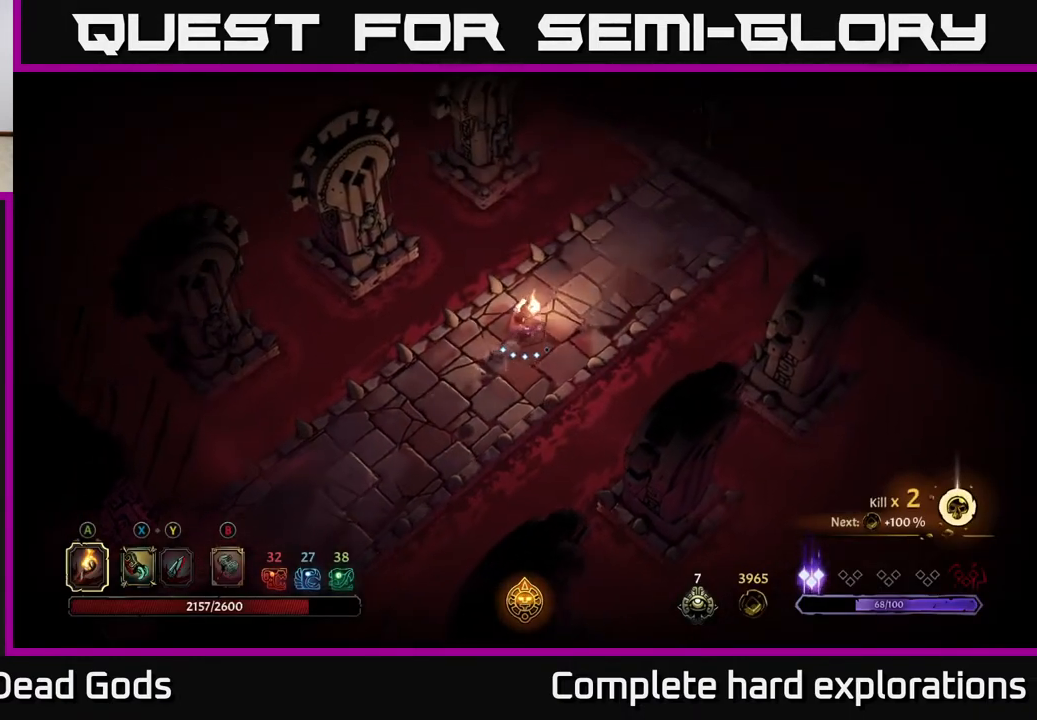
{"buttons": [], "left_stick": "up-right", "right_stick": "center", "events": []}
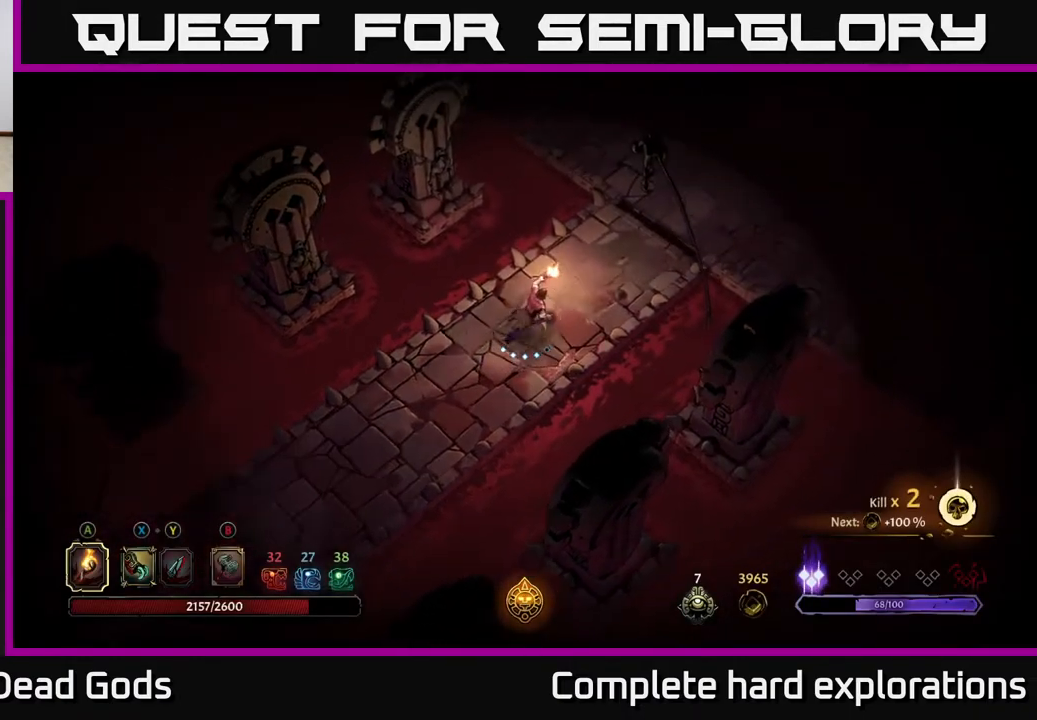
{"buttons": [], "left_stick": "up-right", "right_stick": "center", "events": []}
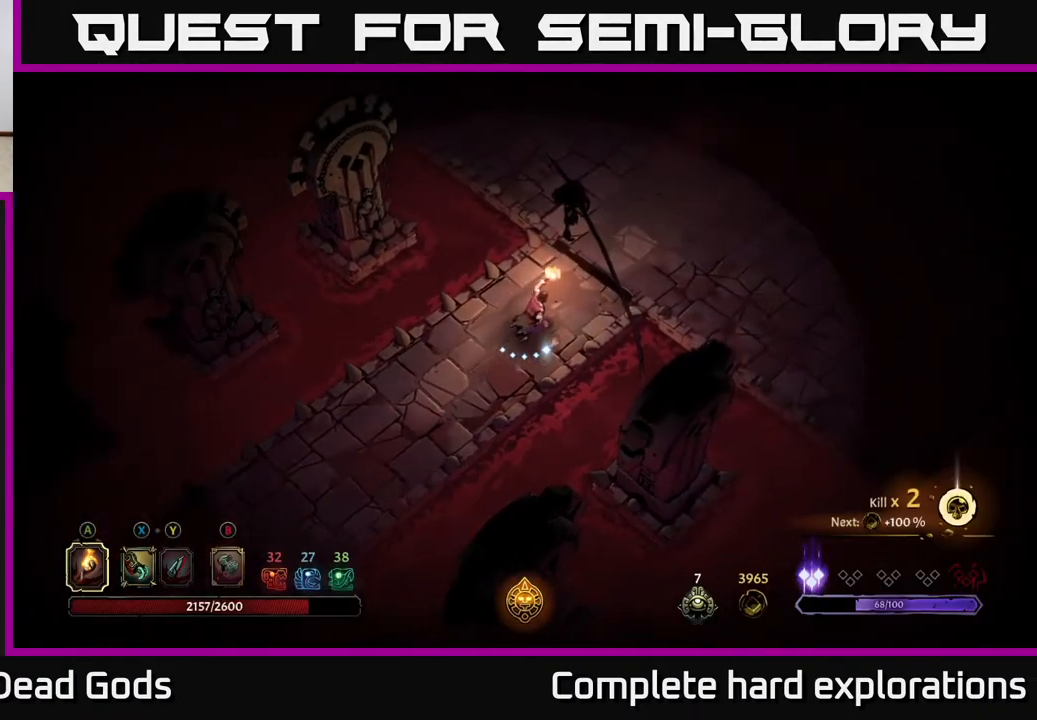
{"buttons": [], "left_stick": "up-right", "right_stick": "center", "events": []}
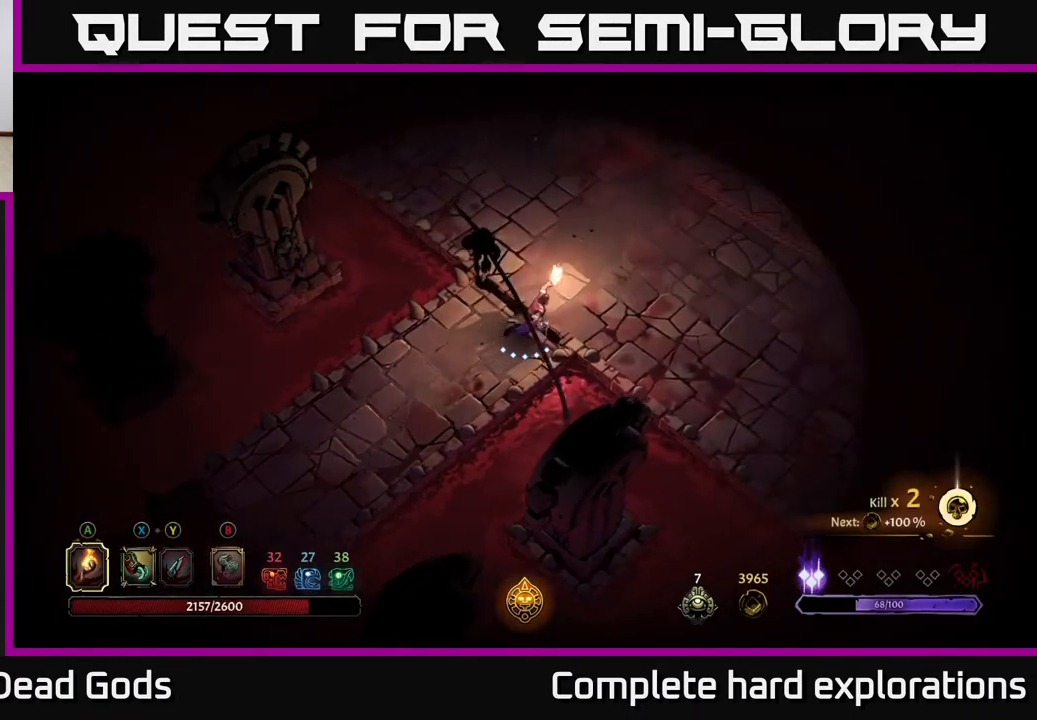
{"buttons": [], "left_stick": "right", "right_stick": "center", "events": [[33, "left_stick", "right"]]}
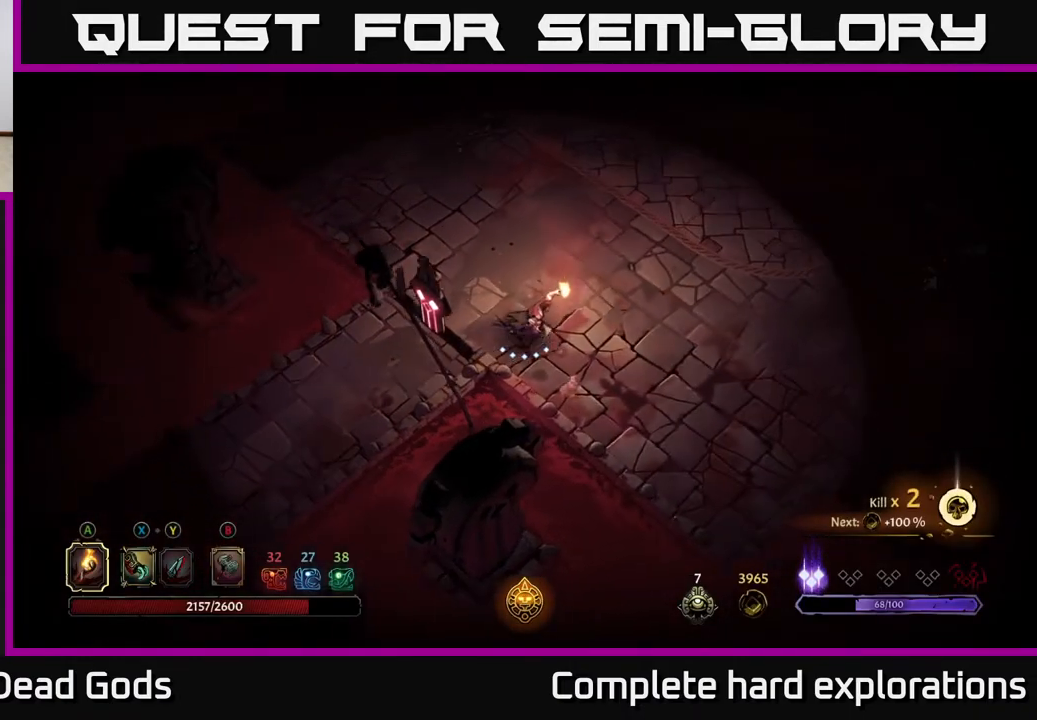
{"buttons": [], "left_stick": "right", "right_stick": "center", "events": []}
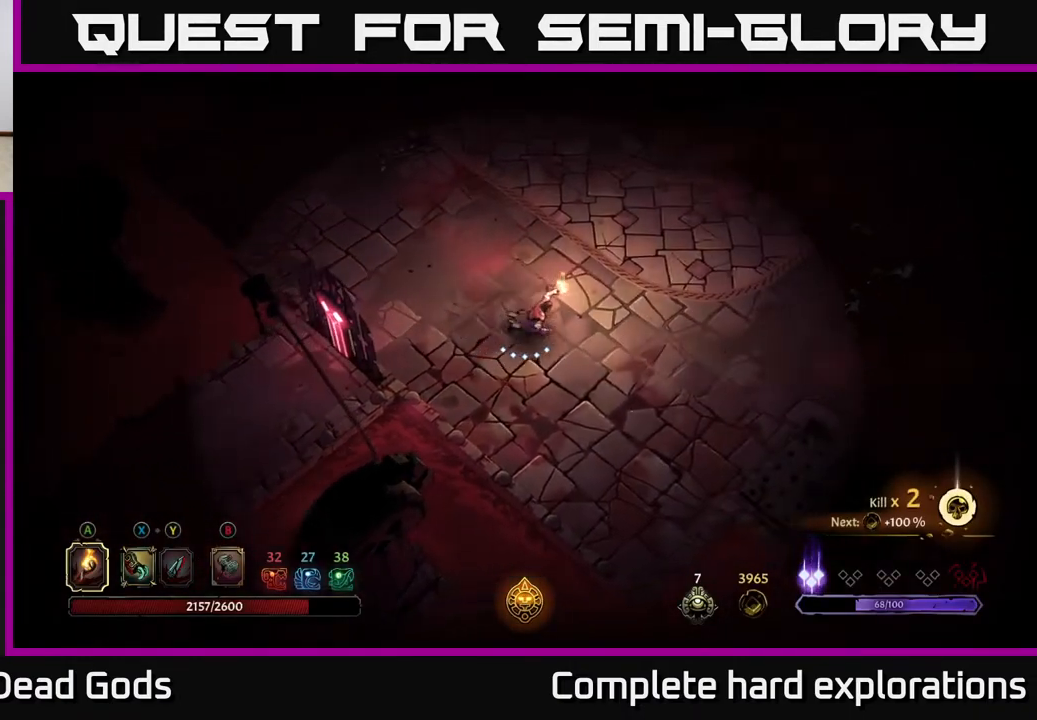
{"buttons": [], "left_stick": "up-right", "right_stick": "center", "events": [[483, "left_stick", "up-right"]]}
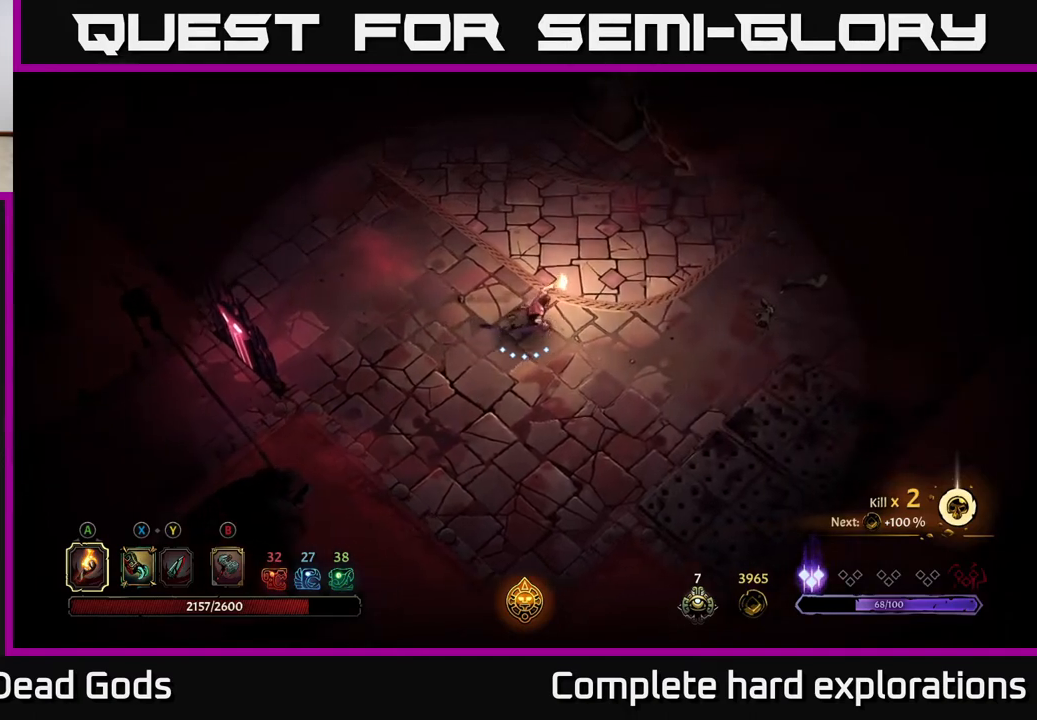
{"buttons": [], "left_stick": "up-right", "right_stick": "center", "events": []}
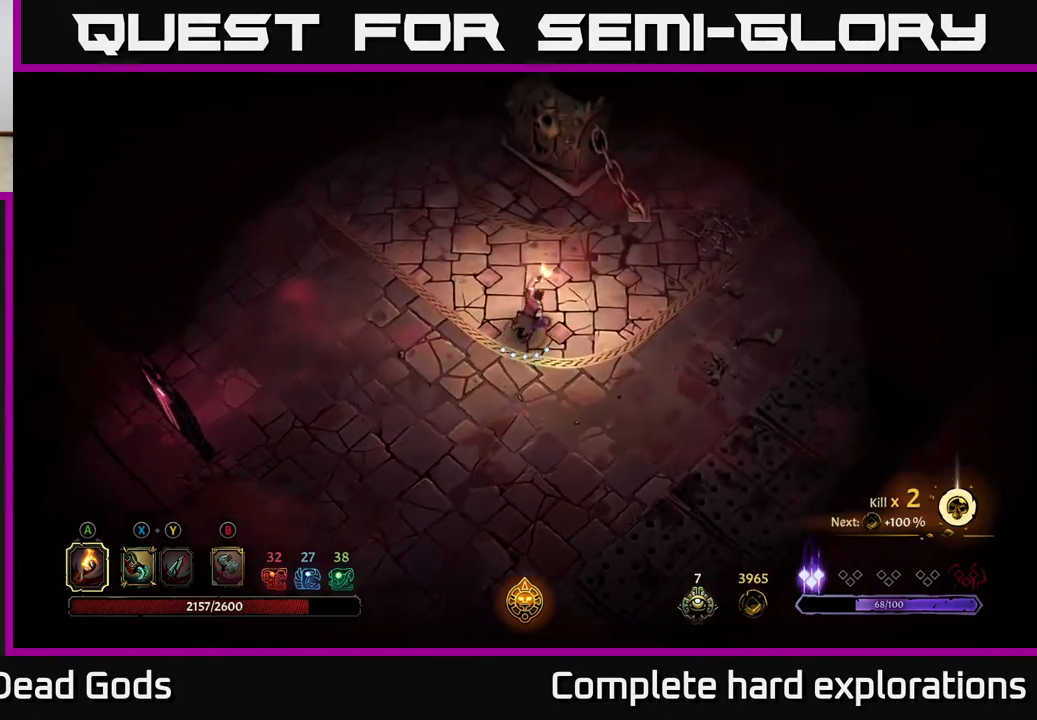
{"buttons": ["R2"], "left_stick": "up-left", "right_stick": "center", "events": [[117, "left_stick", "up-left"], [400, "R2", "down"]]}
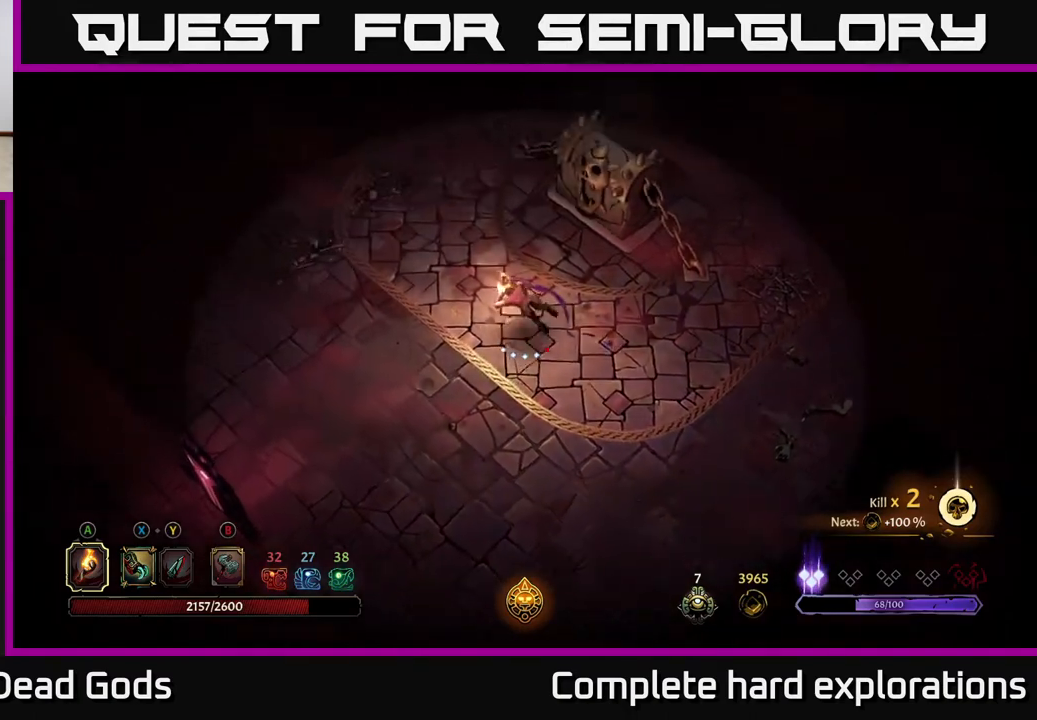
{"buttons": ["R2"], "left_stick": "up", "right_stick": "center", "events": [[67, "R2", "up"], [117, "left_stick", "center"], [317, "left_stick", "up"], [467, "R2", "down"]]}
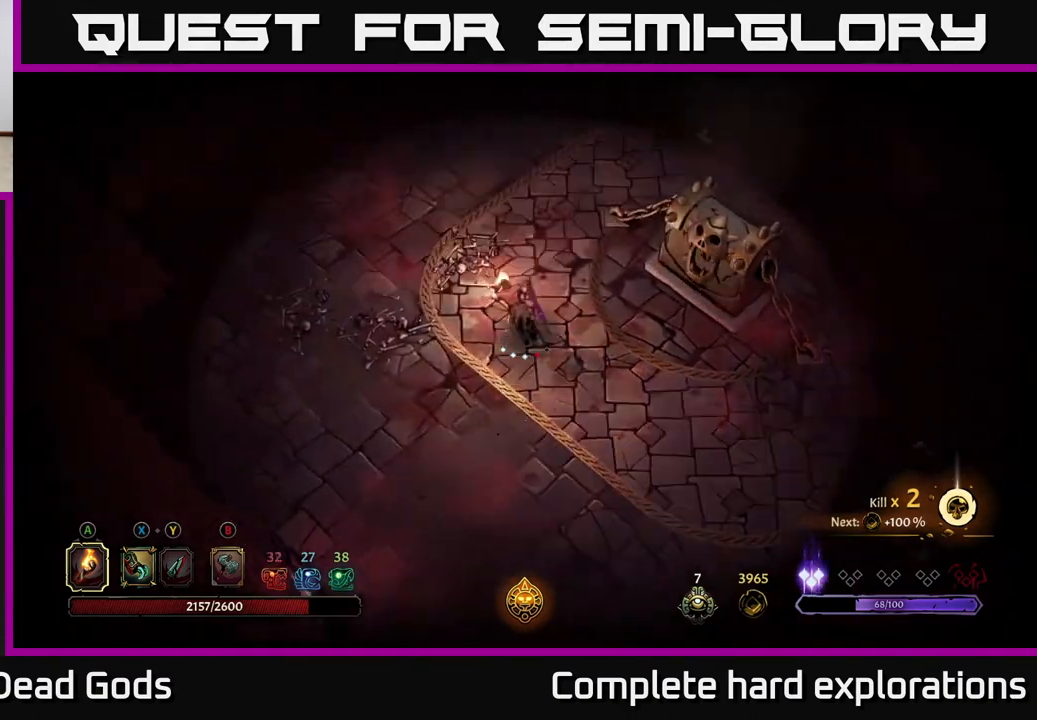
{"buttons": [], "left_stick": "up-right", "right_stick": "center", "events": [[217, "R2", "up"], [367, "left_stick", "up-right"]]}
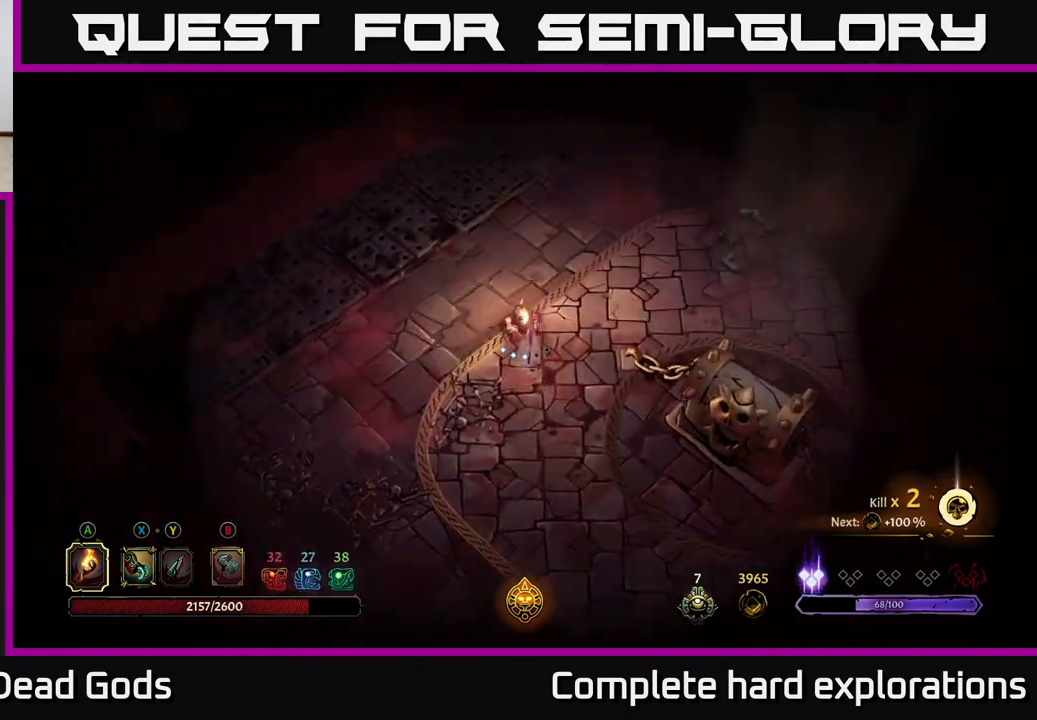
{"buttons": [], "left_stick": "center", "right_stick": "center", "events": [[167, "R2", "down"], [433, "left_stick", "center"], [450, "R2", "up"]]}